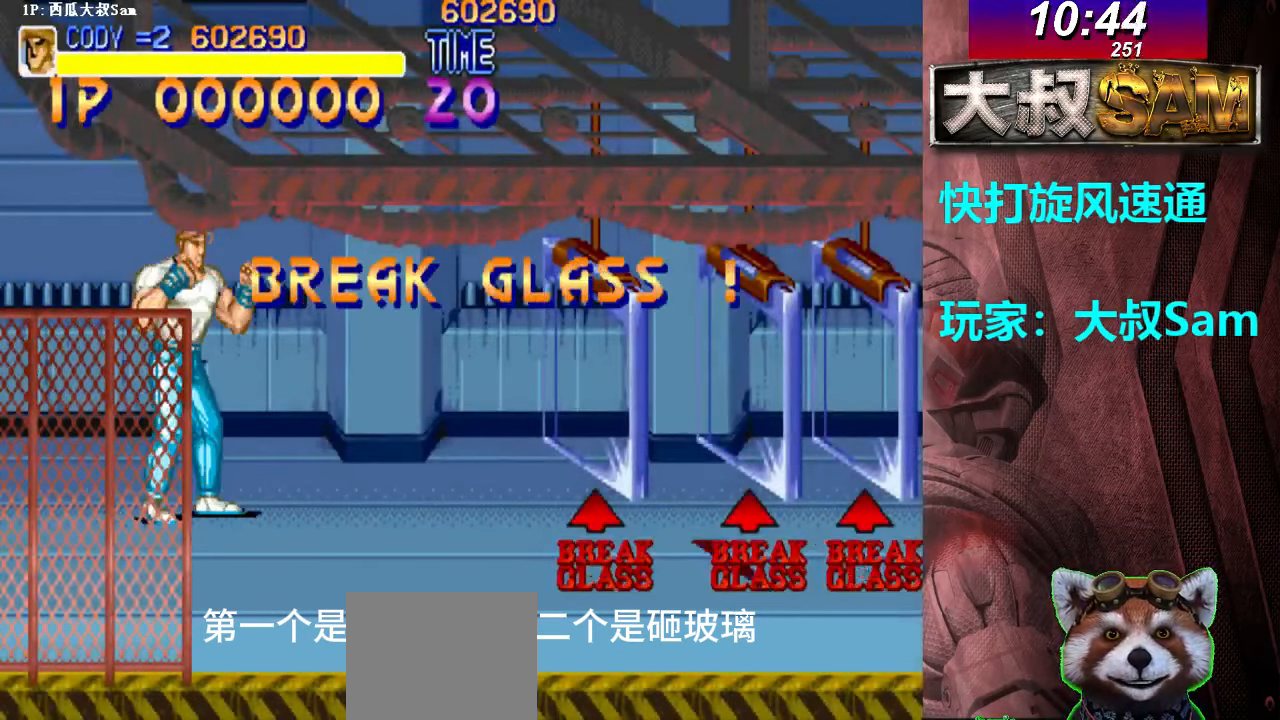
Gameplay with a controller (arcade stick); each line is a JSON object with the inputs held at the frame after it. "events" lists button and stick changes between this image and that frame as [ms after this image, input, new state], when the widget could be followed in between. Not read: L3 R3.
{"buttons": [], "left_stick": "down-right", "events": [[150, "left_stick", "down-right"]]}
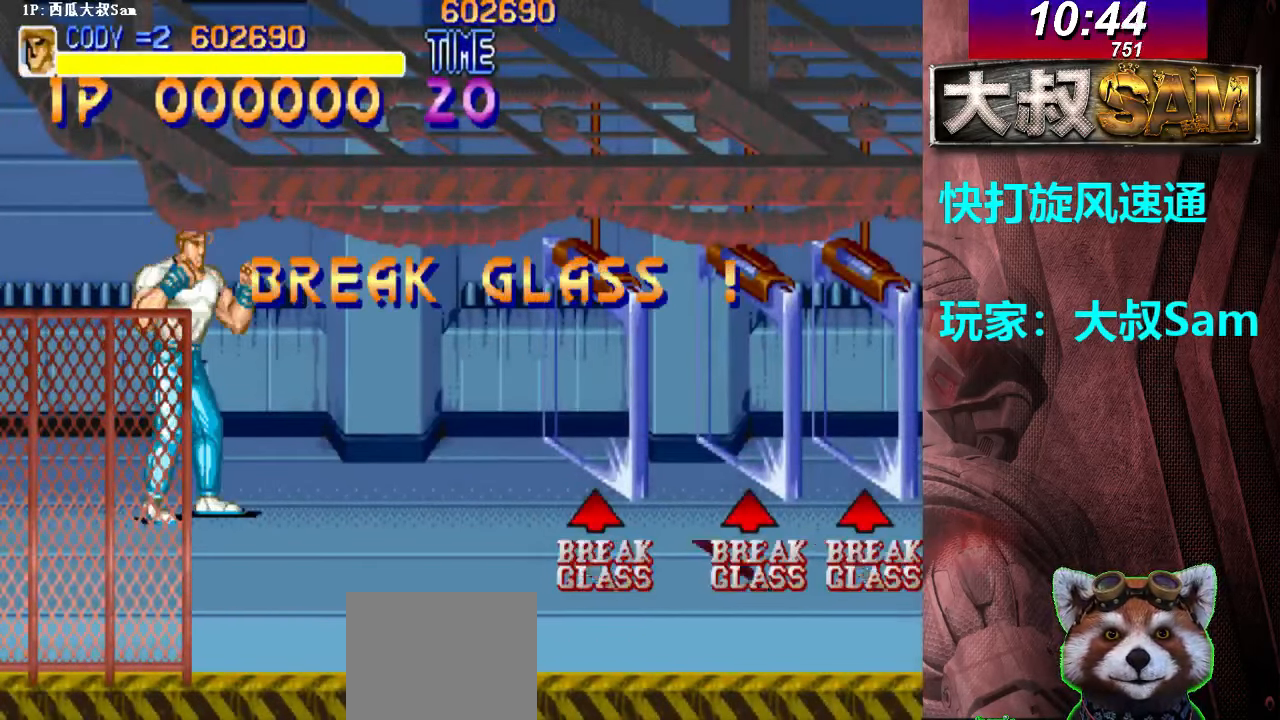
{"buttons": [], "left_stick": "down-right", "events": []}
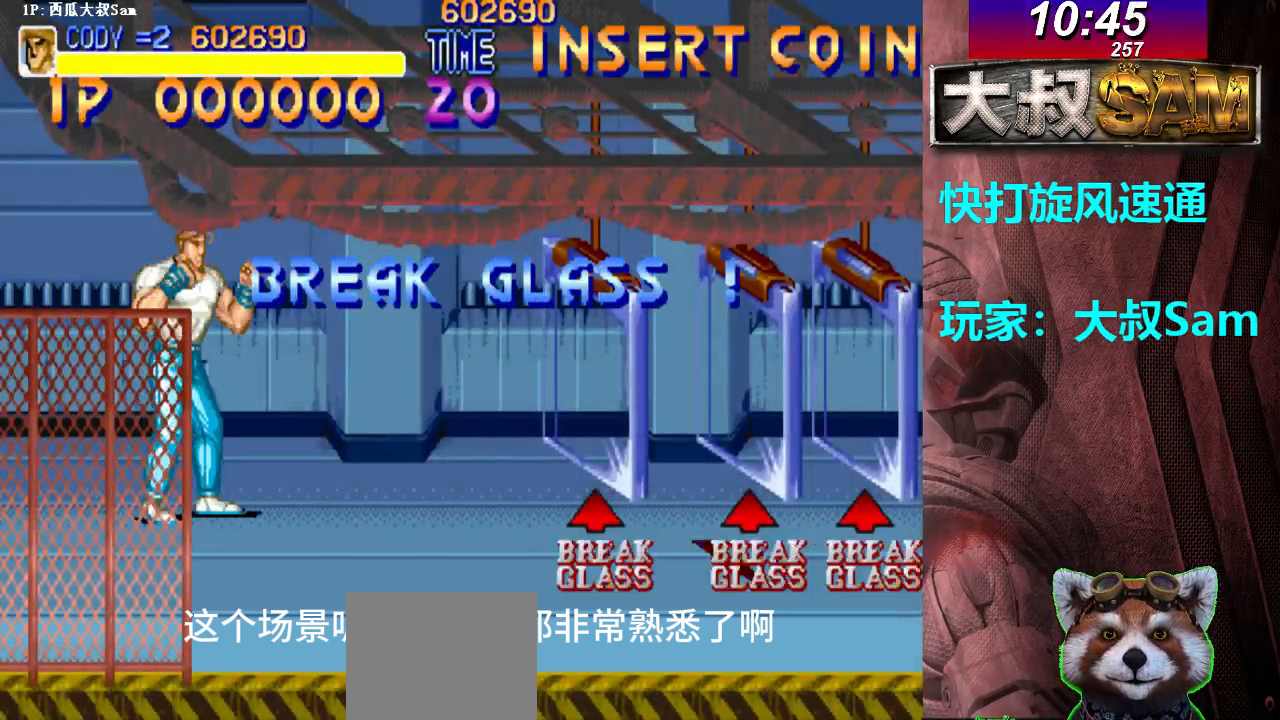
{"buttons": [], "left_stick": "down-right", "events": []}
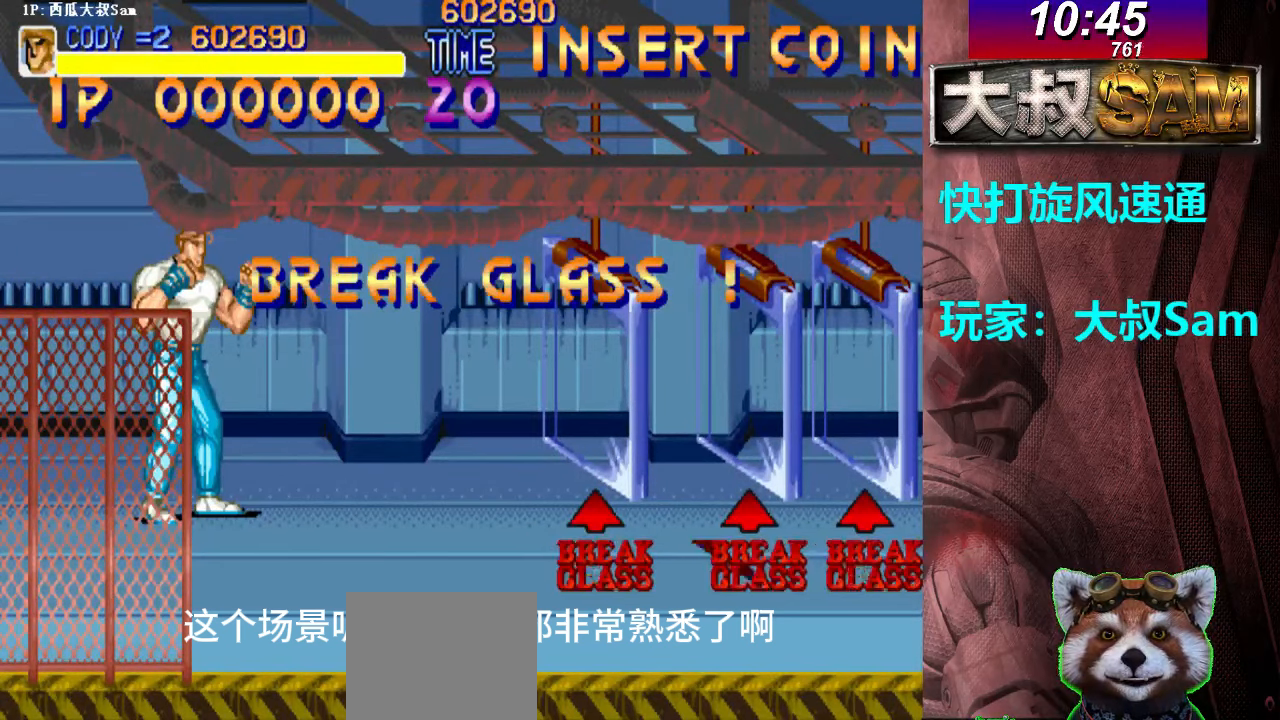
{"buttons": [], "left_stick": "down-right", "events": []}
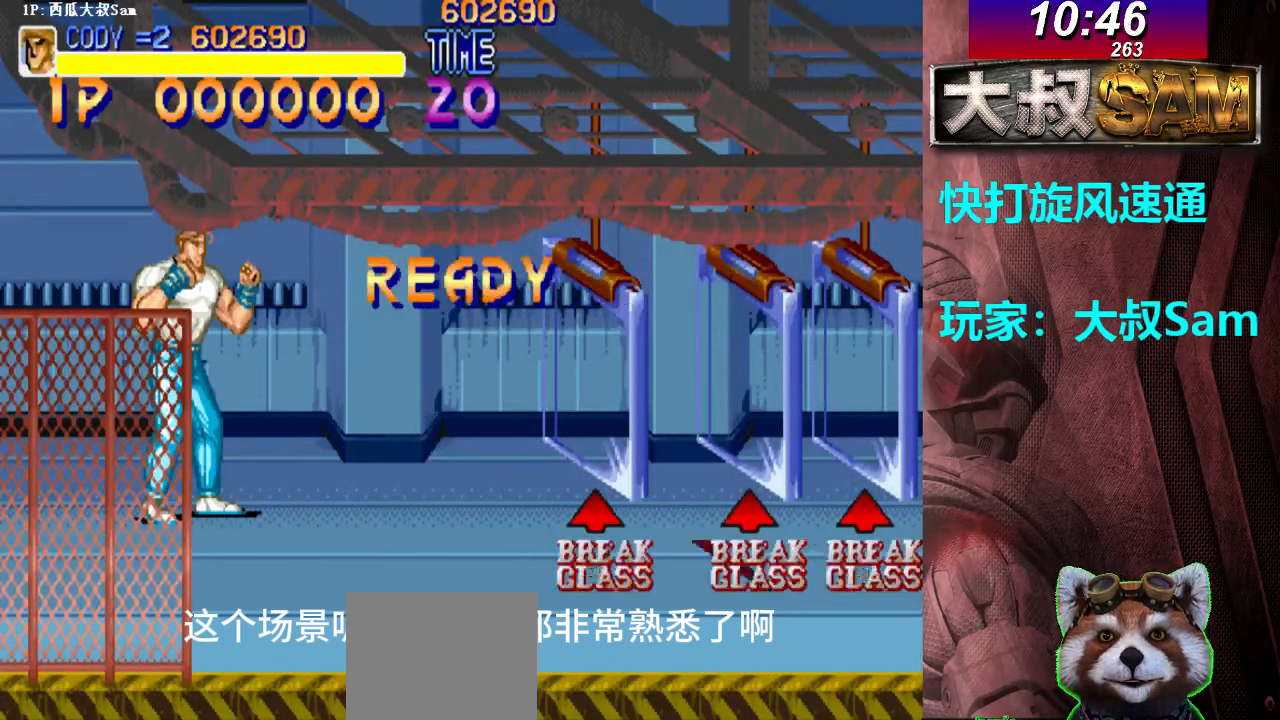
{"buttons": [], "left_stick": "down-right", "events": []}
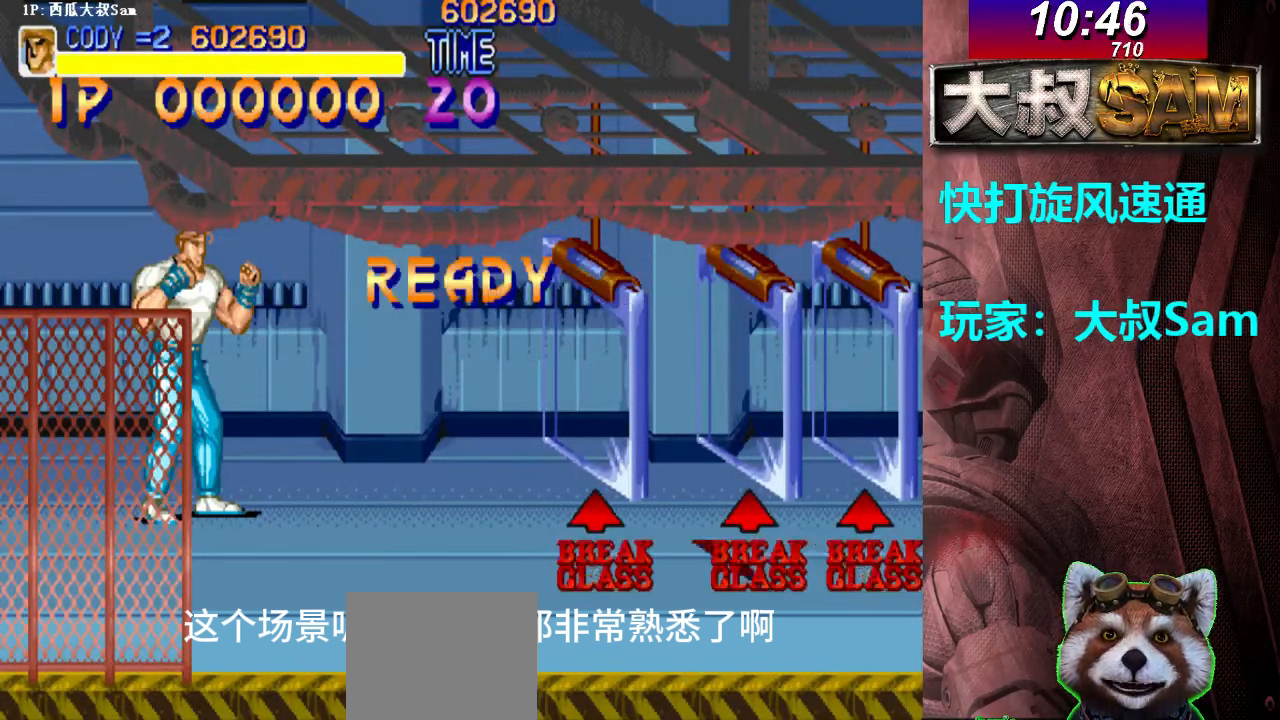
{"buttons": [], "left_stick": "down-right", "events": []}
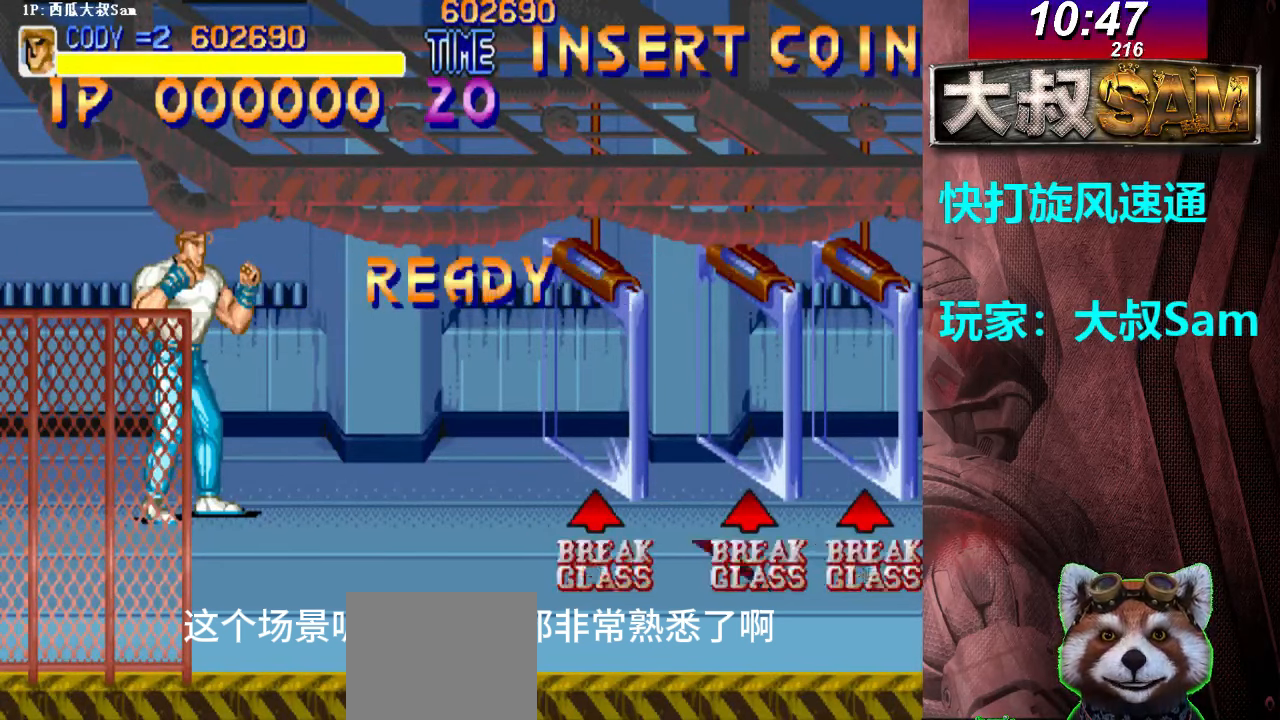
{"buttons": [], "left_stick": "down-right", "events": []}
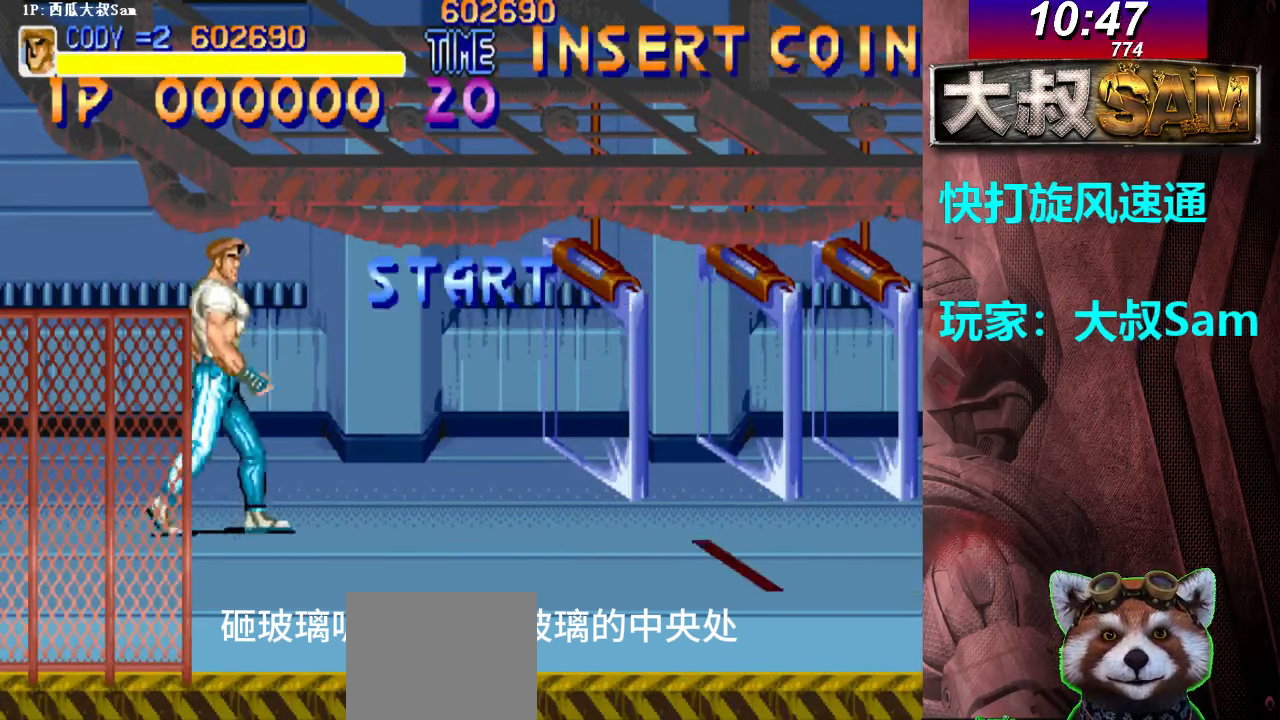
{"buttons": ["A"], "left_stick": "right", "events": [[167, "left_stick", "right"], [283, "B", "down"], [317, "B", "up"], [400, "A", "down"], [417, "A", "up"], [450, "A", "down"], [467, "A", "up"], [483, "A", "down"]]}
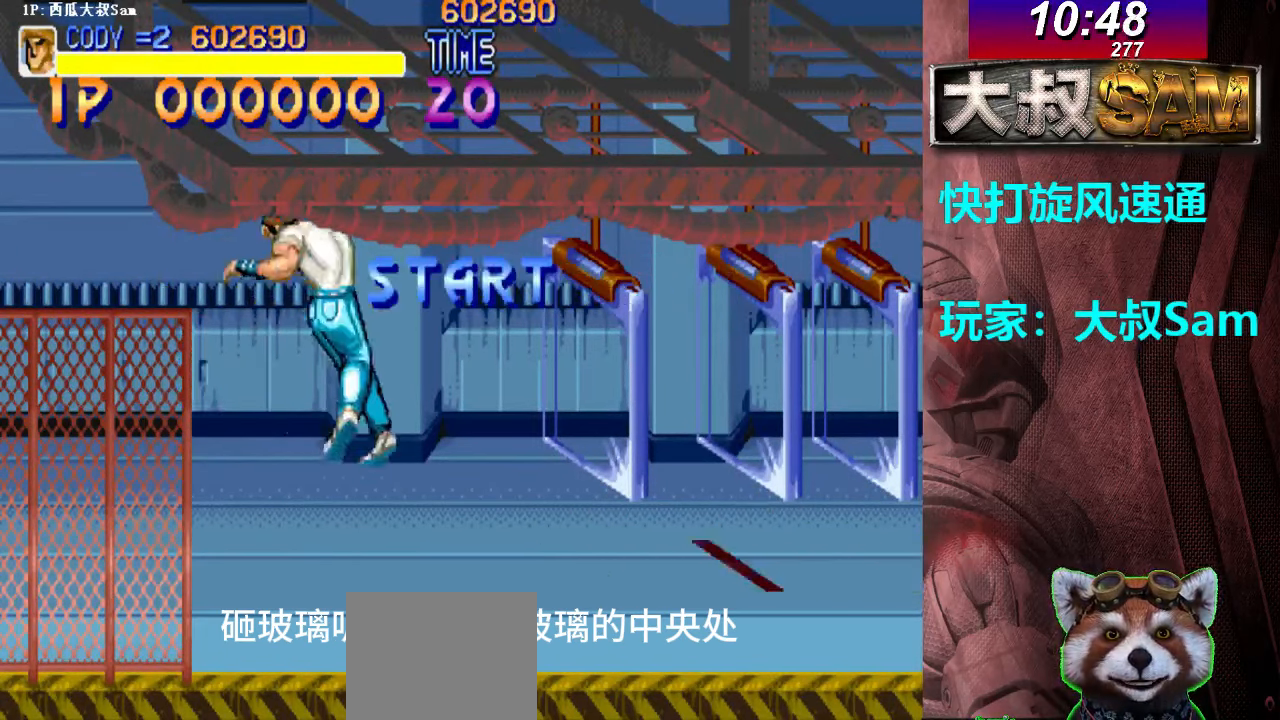
{"buttons": [], "left_stick": "right", "events": [[17, "A", "up"], [33, "A", "down"], [67, "A", "up"], [83, "A", "down"], [117, "A", "up"], [150, "A", "down"], [167, "A", "up"], [183, "A", "down"], [217, "A", "up"], [233, "A", "down"], [267, "A", "up"], [283, "A", "down"], [317, "A", "up"], [350, "A", "down"], [367, "A", "up"]]}
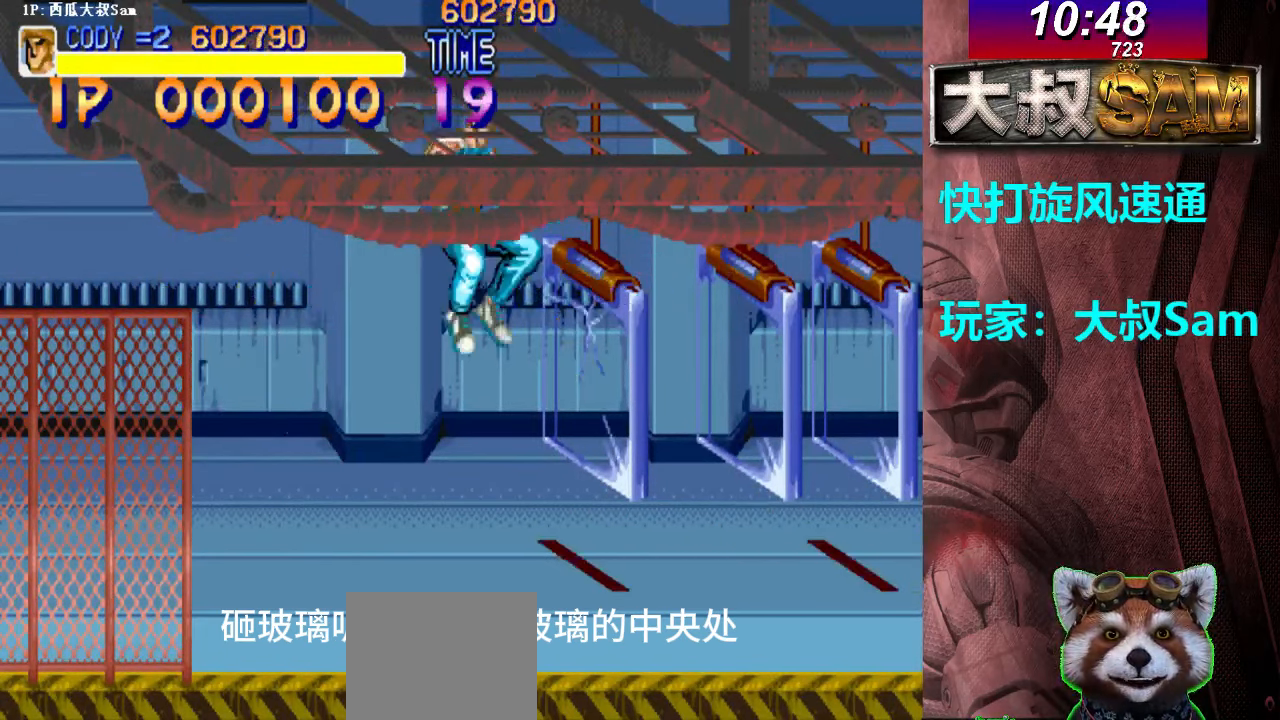
{"buttons": ["A"], "left_stick": "right", "events": [[333, "B", "down"], [367, "B", "up"], [400, "A", "down"], [417, "A", "up"], [450, "A", "down"], [467, "A", "up"], [483, "A", "down"]]}
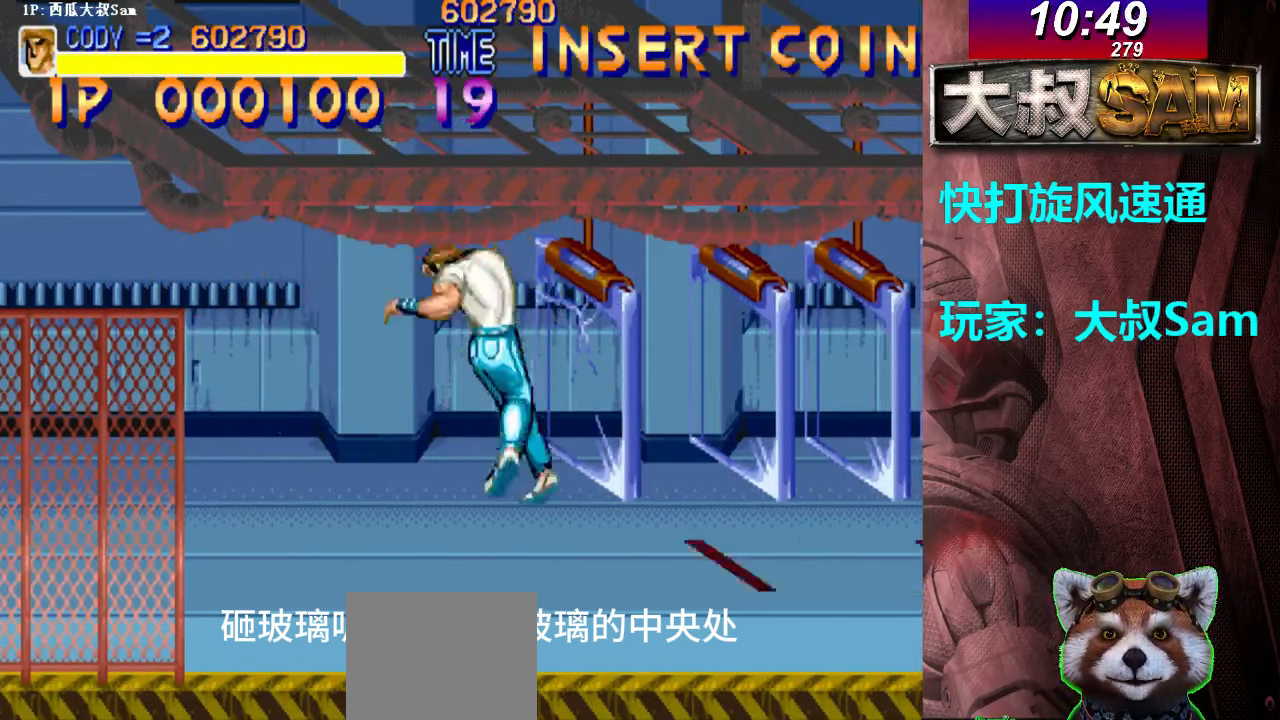
{"buttons": [], "left_stick": "right", "events": [[17, "A", "up"], [33, "A", "down"], [67, "A", "up"], [83, "A", "down"], [117, "A", "up"], [150, "A", "down"], [167, "A", "up"], [183, "A", "down"], [217, "A", "up"], [233, "A", "down"], [267, "A", "up"], [300, "A", "down"], [317, "A", "up"], [350, "A", "down"], [367, "A", "up"], [400, "A", "down"], [417, "A", "up"]]}
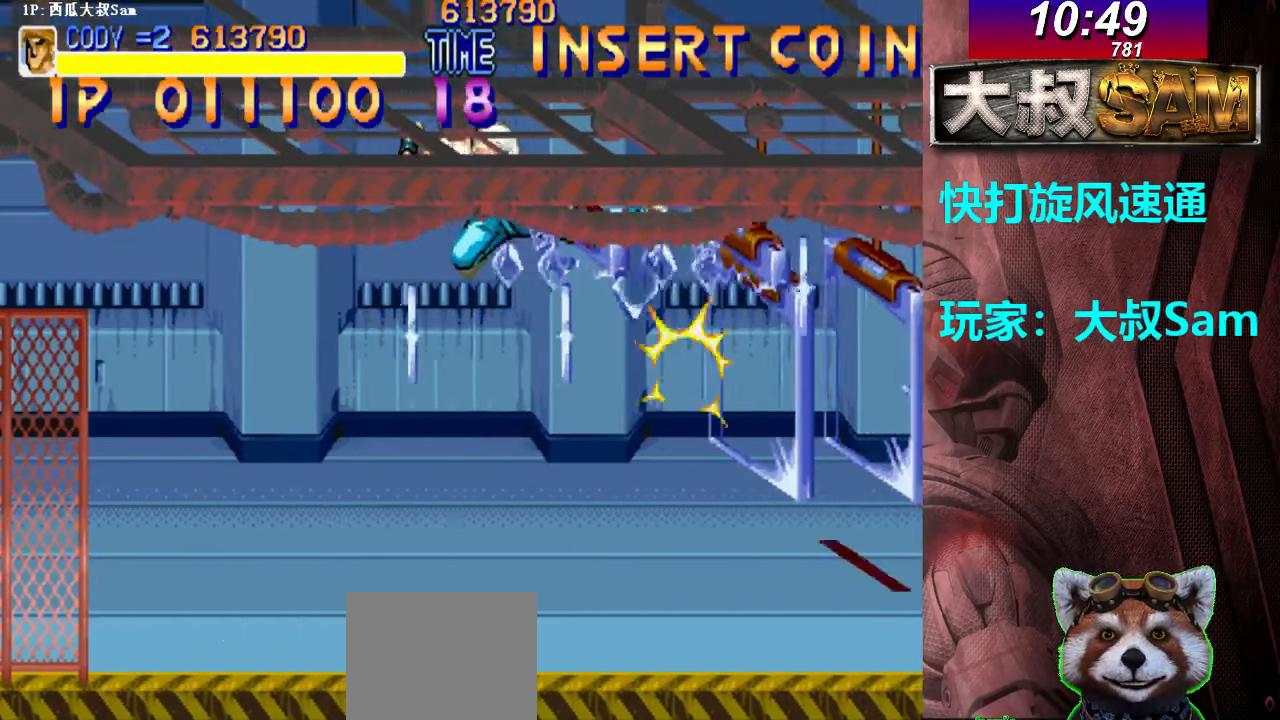
{"buttons": [], "left_stick": "right", "events": [[317, "left_stick", "left"], [400, "B", "down"], [450, "B", "up"], [450, "left_stick", "right"]]}
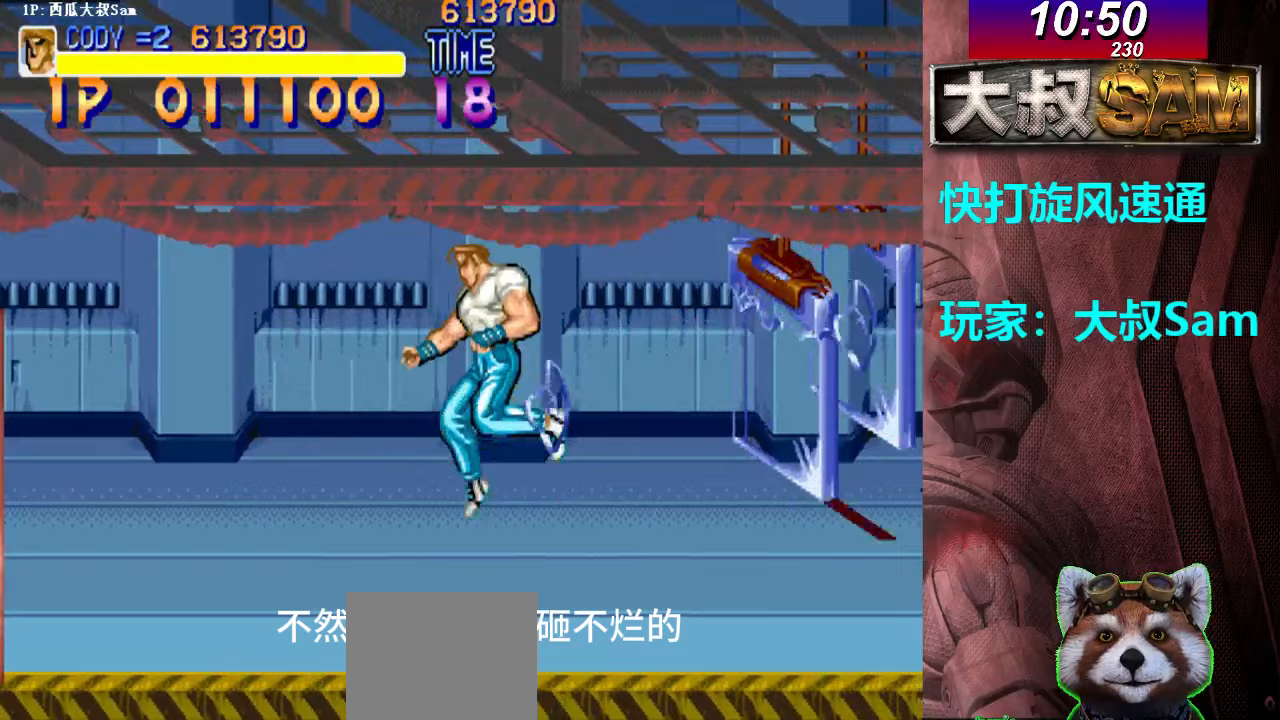
{"buttons": [], "left_stick": "down-right", "events": [[17, "B", "down"], [33, "B", "up"], [50, "B", "down"], [67, "left_stick", "down-right"], [83, "B", "up"], [100, "B", "down"], [133, "B", "up"], [167, "B", "down"], [183, "B", "up"], [200, "B", "down"], [250, "B", "up"], [267, "A", "down"], [267, "B", "down"], [283, "A", "up"], [283, "B", "up"], [300, "A", "down"], [300, "B", "down"], [333, "A", "up"], [333, "B", "up"], [367, "A", "down"], [367, "B", "down"], [383, "A", "up"], [383, "B", "up"], [417, "A", "down"], [417, "B", "down"], [433, "A", "up"], [433, "B", "up"], [450, "A", "down"], [450, "B", "down"], [500, "A", "up"], [500, "B", "up"]]}
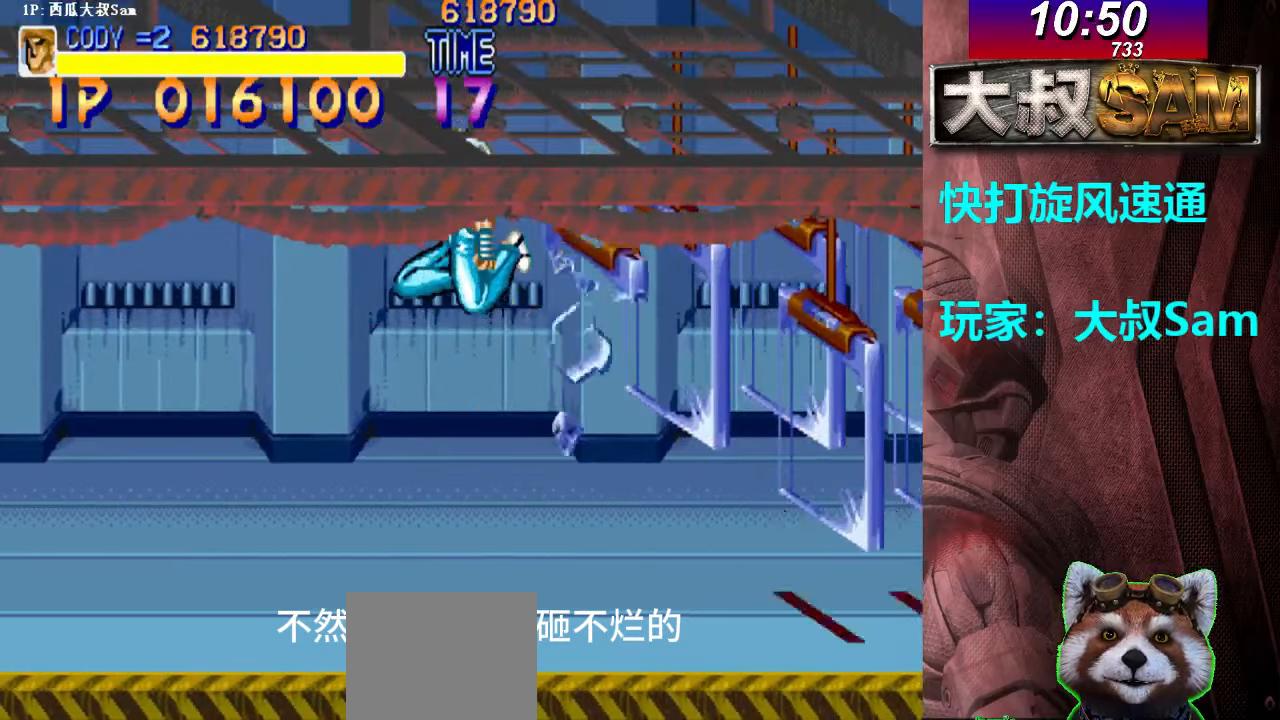
{"buttons": [], "left_stick": "down-right", "events": [[17, "A", "down"], [17, "B", "down"], [33, "A", "up"], [33, "B", "up"], [67, "left_stick", "center"], [300, "B", "down"], [350, "B", "up"], [367, "B", "down"], [367, "left_stick", "down-right"], [383, "B", "up"], [400, "A", "down"], [400, "B", "down"], [433, "A", "up"], [433, "B", "up"], [467, "A", "down"], [467, "B", "down"], [483, "A", "up"], [483, "B", "up"]]}
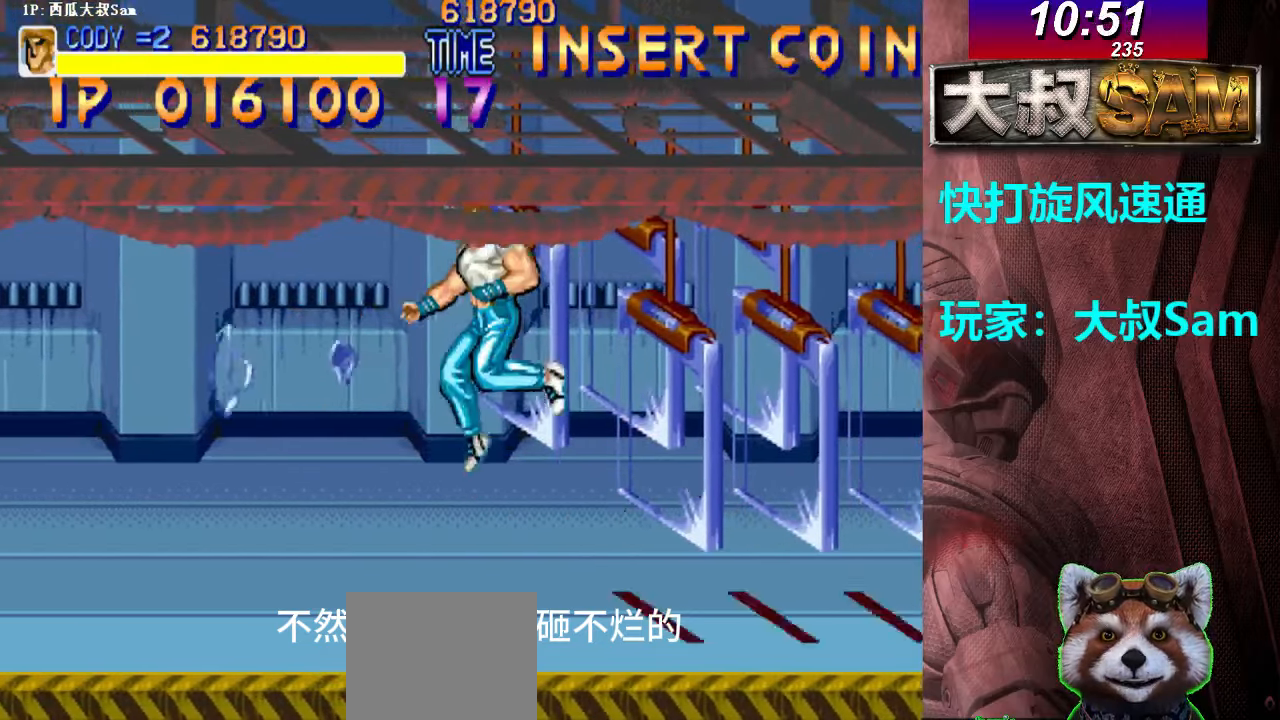
{"buttons": [], "left_stick": "center", "events": [[17, "A", "down"], [17, "B", "down"], [33, "A", "up"], [33, "B", "up"], [67, "A", "down"], [67, "B", "down"], [83, "A", "up"], [83, "B", "up"], [117, "A", "down"], [117, "B", "down"], [133, "A", "up"], [133, "B", "up"], [167, "A", "down"], [167, "B", "down"], [183, "A", "up"], [183, "B", "up"], [200, "A", "down"], [200, "B", "down"], [250, "A", "up"], [250, "B", "up"], [267, "left_stick", "center"]]}
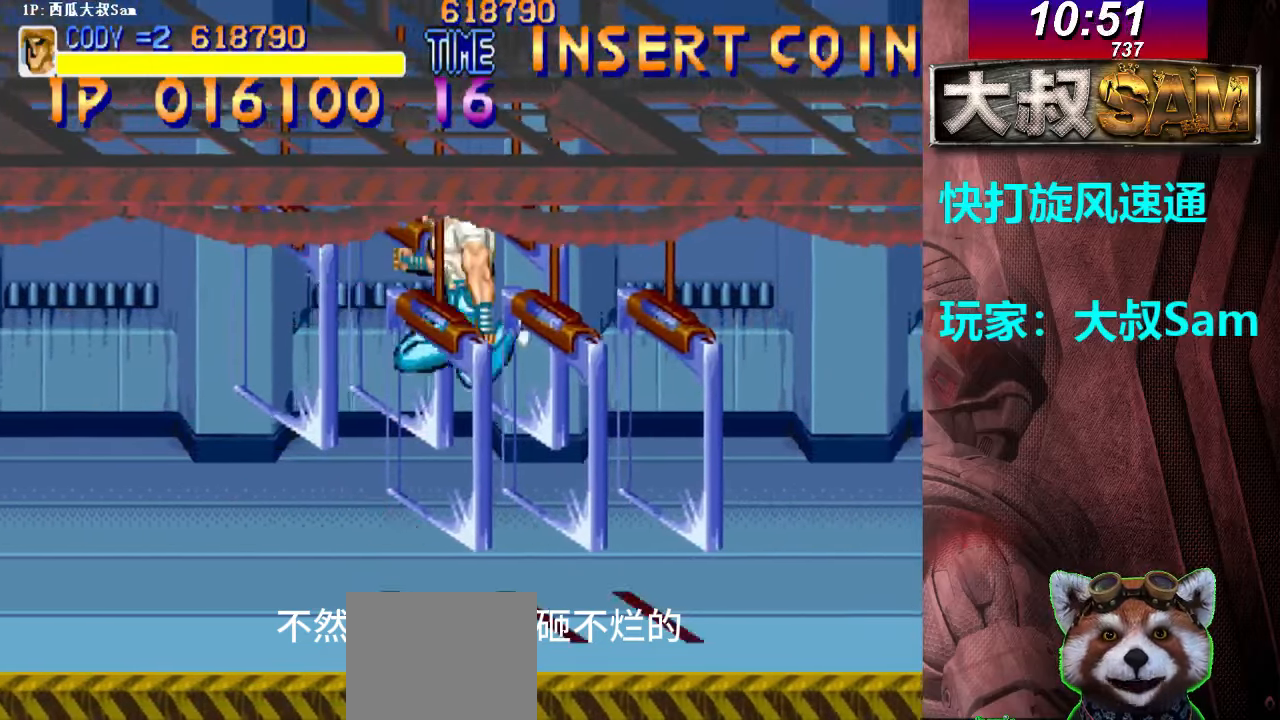
{"buttons": [], "left_stick": "down-right", "events": [[100, "B", "down"], [133, "B", "up"], [167, "B", "down"], [183, "B", "up"], [200, "A", "down"], [200, "B", "down"], [200, "left_stick", "down-right"], [400, "A", "up"], [400, "B", "up"], [417, "A", "down"], [417, "B", "down"], [433, "A", "up"], [433, "B", "up"], [450, "A", "down"], [450, "B", "down"], [483, "A", "up"], [483, "B", "up"]]}
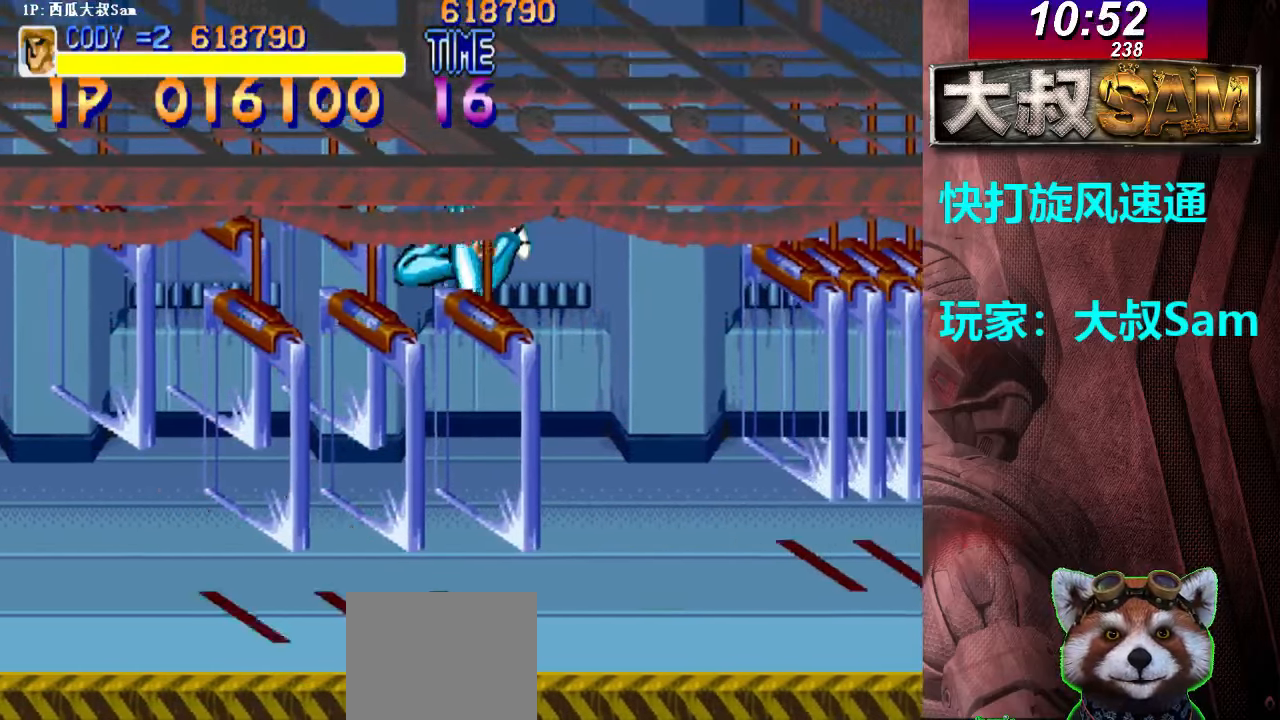
{"buttons": [], "left_stick": "right", "events": [[17, "A", "down"], [17, "B", "down"], [17, "left_stick", "center"], [33, "A", "up"], [33, "B", "up"], [467, "B", "down"], [500, "B", "up"], [500, "left_stick", "right"]]}
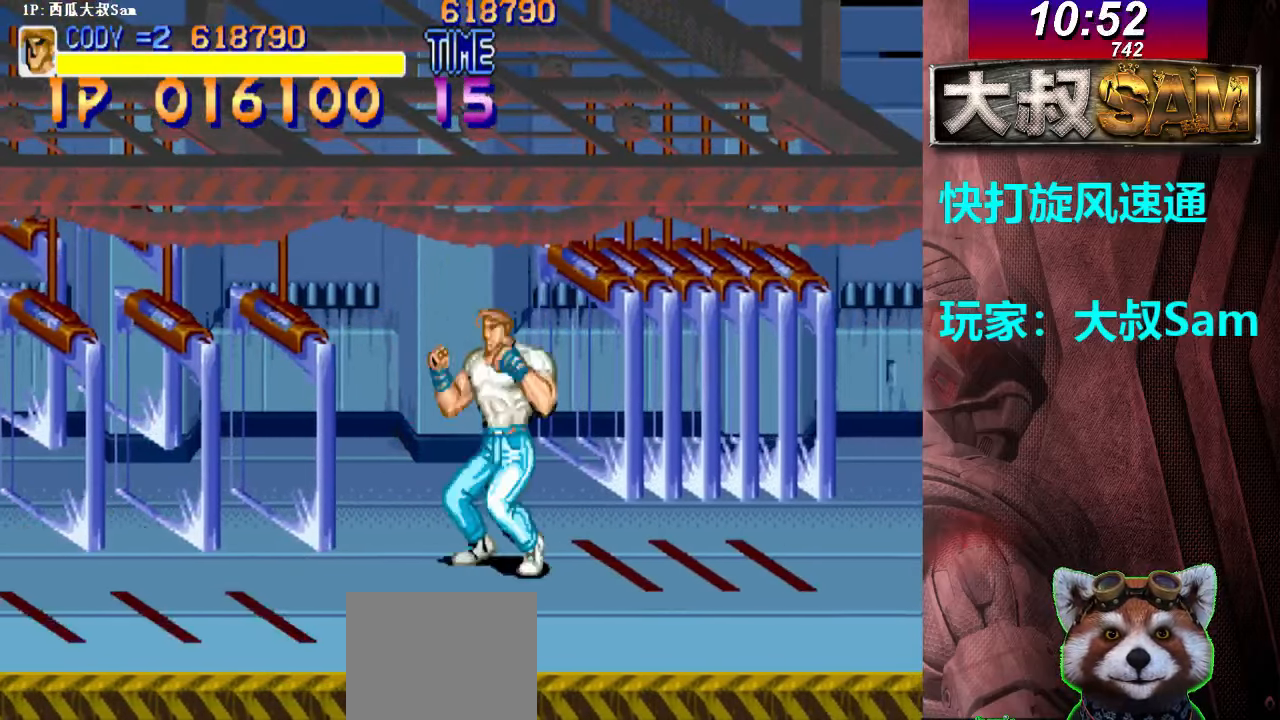
{"buttons": [], "left_stick": "down-right", "events": [[17, "B", "down"], [17, "left_stick", "down-right"], [50, "A", "down"], [150, "A", "up"], [150, "B", "up"], [167, "A", "down"], [167, "B", "down"], [250, "A", "up"], [250, "B", "up"], [267, "A", "down"], [267, "B", "down"], [300, "A", "up"], [300, "B", "up"], [317, "A", "down"], [317, "B", "down"], [350, "A", "up"], [350, "B", "up"], [367, "A", "down"], [367, "B", "down"], [450, "A", "up"], [450, "B", "up"], [467, "A", "down"], [467, "B", "down"], [500, "A", "up"], [500, "B", "up"]]}
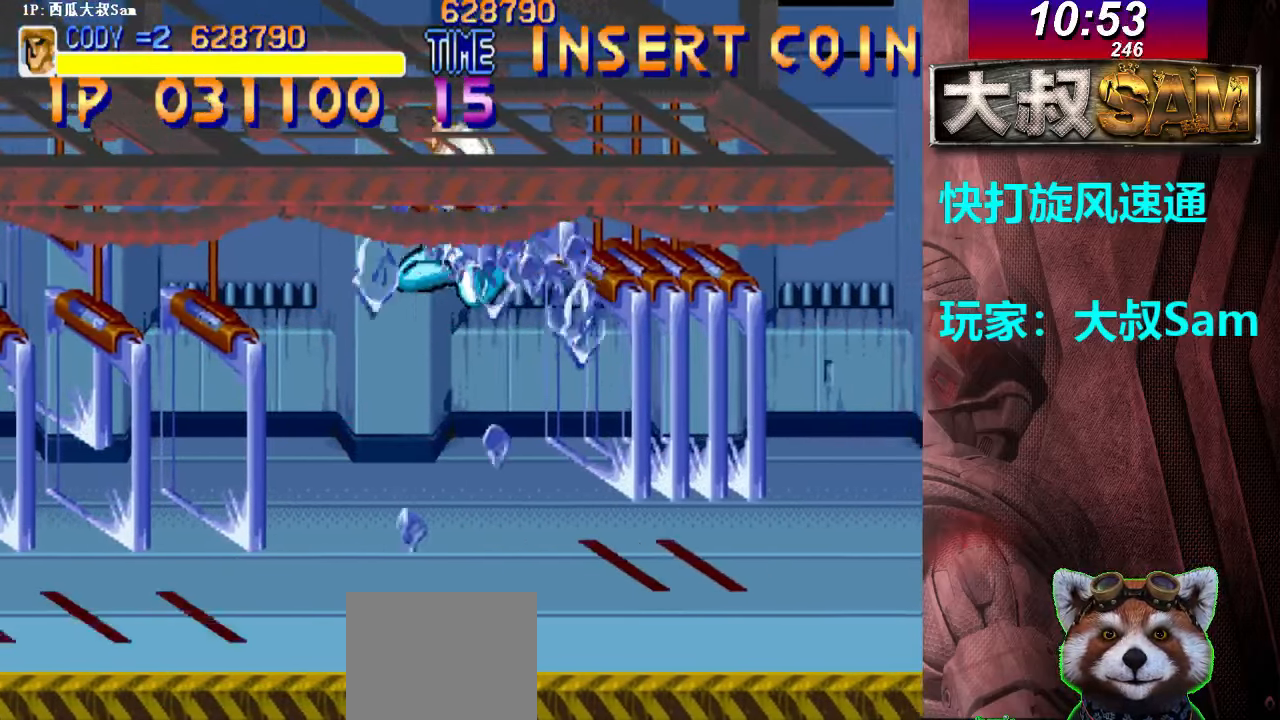
{"buttons": ["A", "B"], "left_stick": "down-right", "events": [[17, "A", "down"], [17, "B", "down"], [50, "A", "up"], [50, "B", "up"], [67, "A", "down"], [67, "B", "down"], [100, "A", "up"], [100, "B", "up"], [117, "A", "down"], [117, "B", "down"], [200, "A", "up"], [200, "B", "up"], [217, "A", "down"], [217, "B", "down"], [250, "A", "up"], [250, "B", "up"], [267, "A", "down"], [267, "B", "down"], [300, "A", "up"], [300, "B", "up"], [317, "A", "down"], [317, "B", "down"], [350, "A", "up"], [350, "B", "up"], [367, "A", "down"], [367, "B", "down"], [400, "A", "up"], [417, "A", "down"], [450, "A", "up"], [450, "B", "up"], [467, "A", "down"], [467, "B", "down"]]}
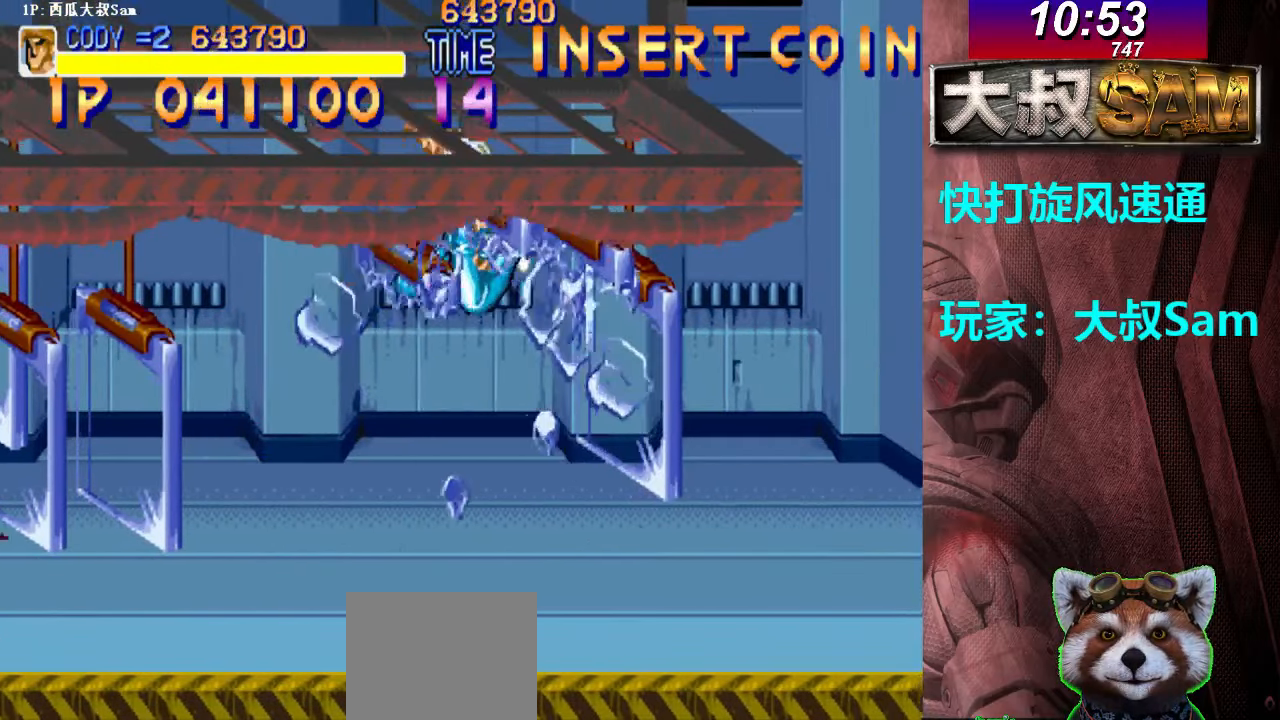
{"buttons": [], "left_stick": "down-right", "events": [[50, "A", "up"], [50, "B", "up"], [67, "A", "down"], [67, "B", "down"], [100, "A", "up"], [100, "B", "up"], [117, "A", "down"], [117, "B", "down"], [150, "A", "up"], [150, "B", "up"], [167, "A", "down"], [167, "B", "down"], [200, "A", "up"], [200, "B", "up"], [217, "B", "down"], [217, "left_stick", "center"], [233, "B", "up"], [367, "B", "down"], [400, "B", "up"], [417, "B", "down"], [467, "left_stick", "down-right"], [500, "B", "up"]]}
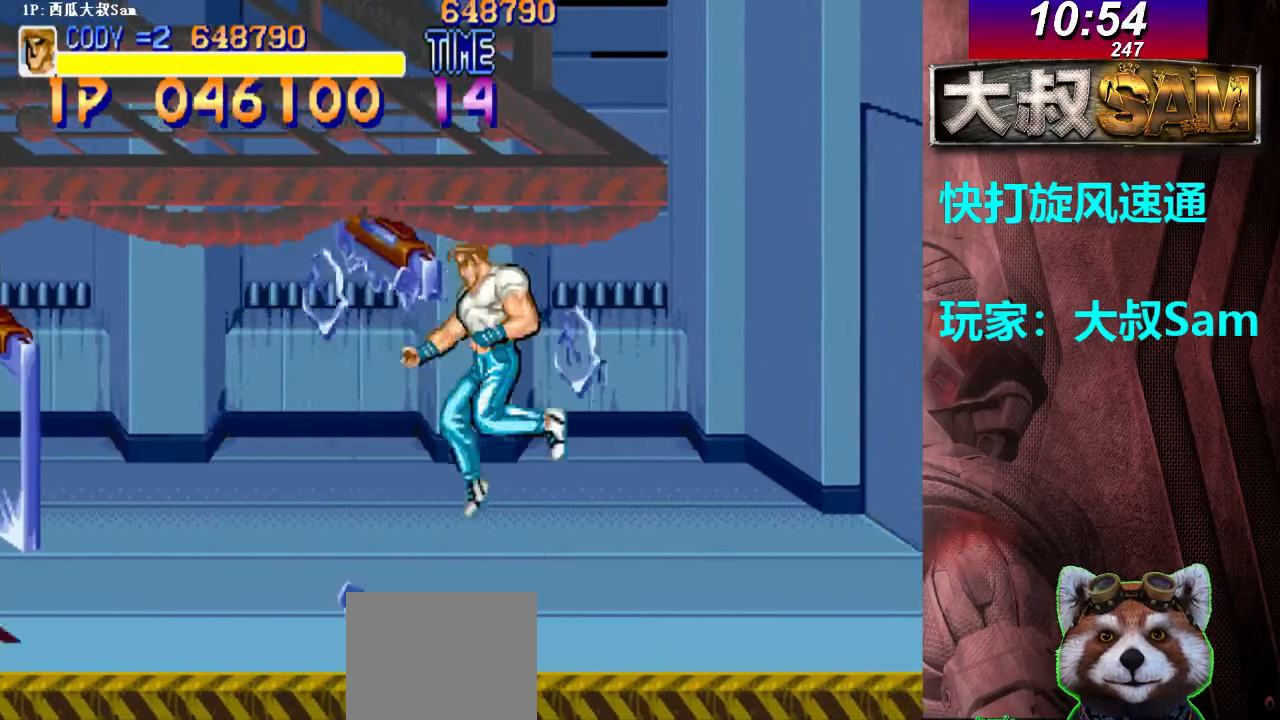
{"buttons": [], "left_stick": "center", "events": [[17, "B", "down"], [50, "B", "up"], [67, "B", "down"], [100, "B", "up"], [117, "B", "down"], [150, "B", "up"], [167, "B", "down"], [200, "B", "up"], [217, "B", "down"], [350, "B", "up"], [367, "B", "down"], [400, "B", "up"], [417, "B", "down"], [450, "B", "up"], [467, "left_stick", "center"]]}
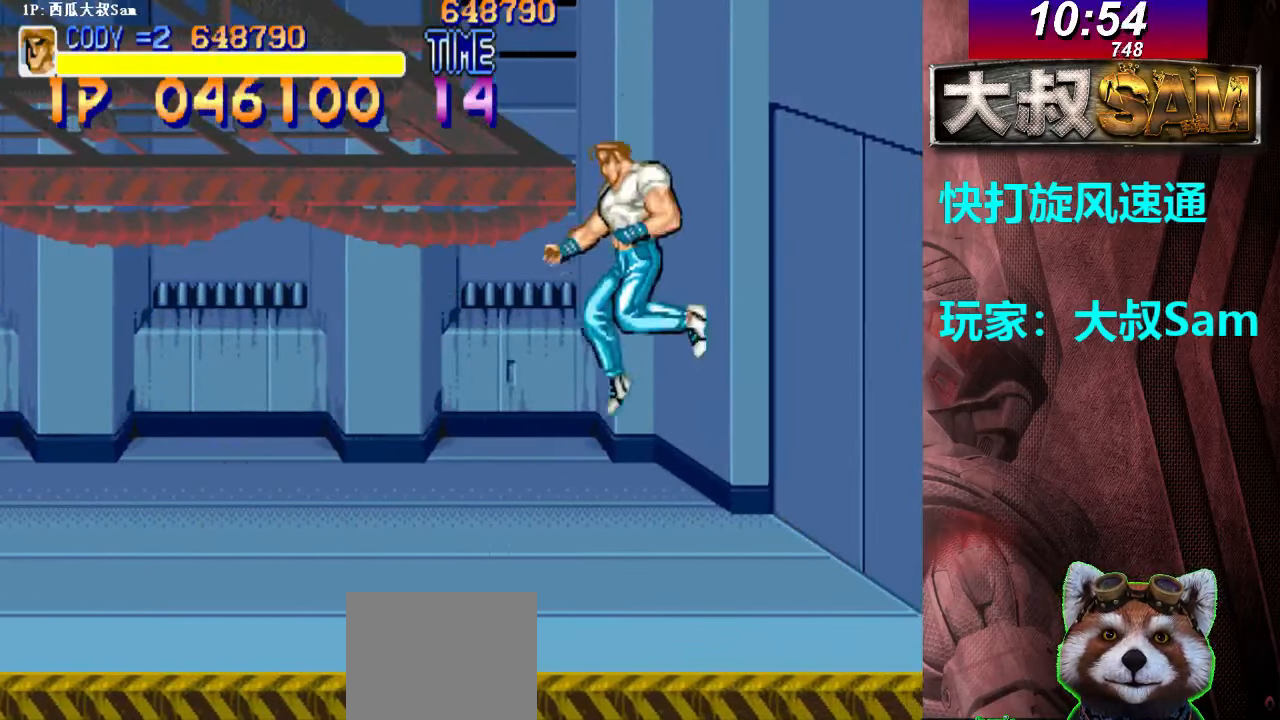
{"buttons": [], "left_stick": "center", "events": []}
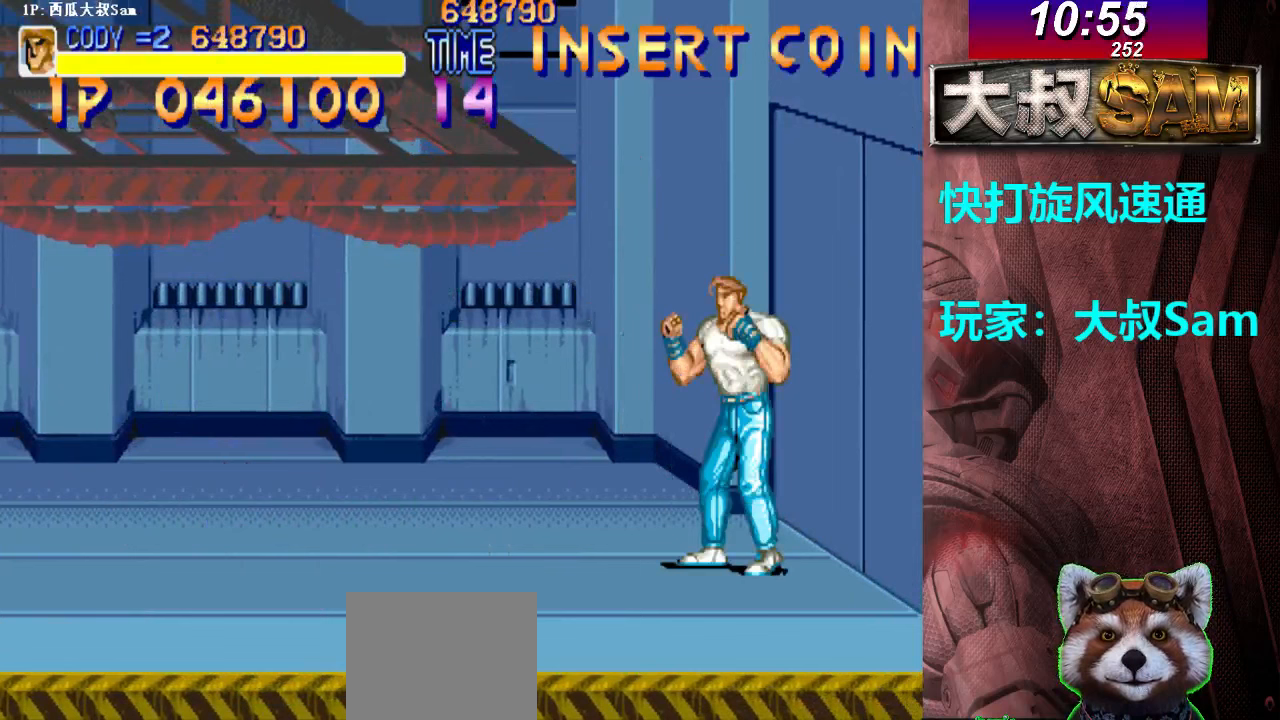
{"buttons": ["A"], "left_stick": "center", "events": [[483, "A", "down"]]}
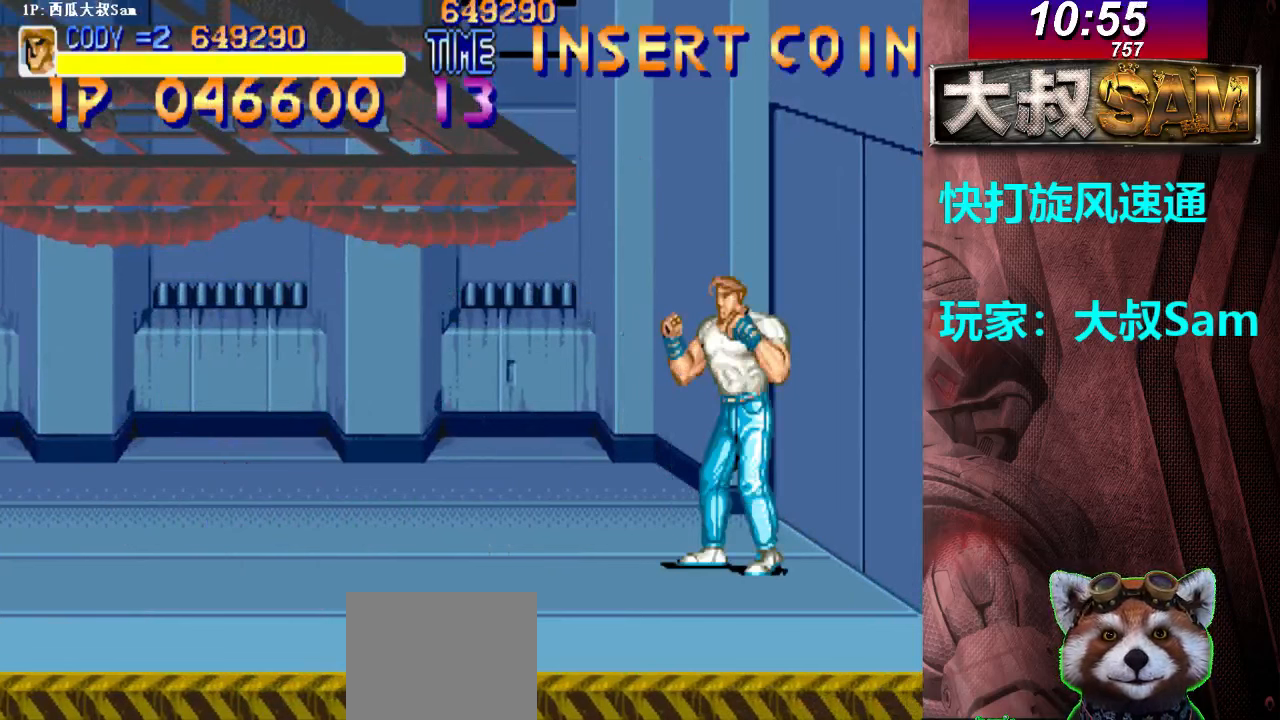
{"buttons": [], "left_stick": "center", "events": [[17, "A", "up"]]}
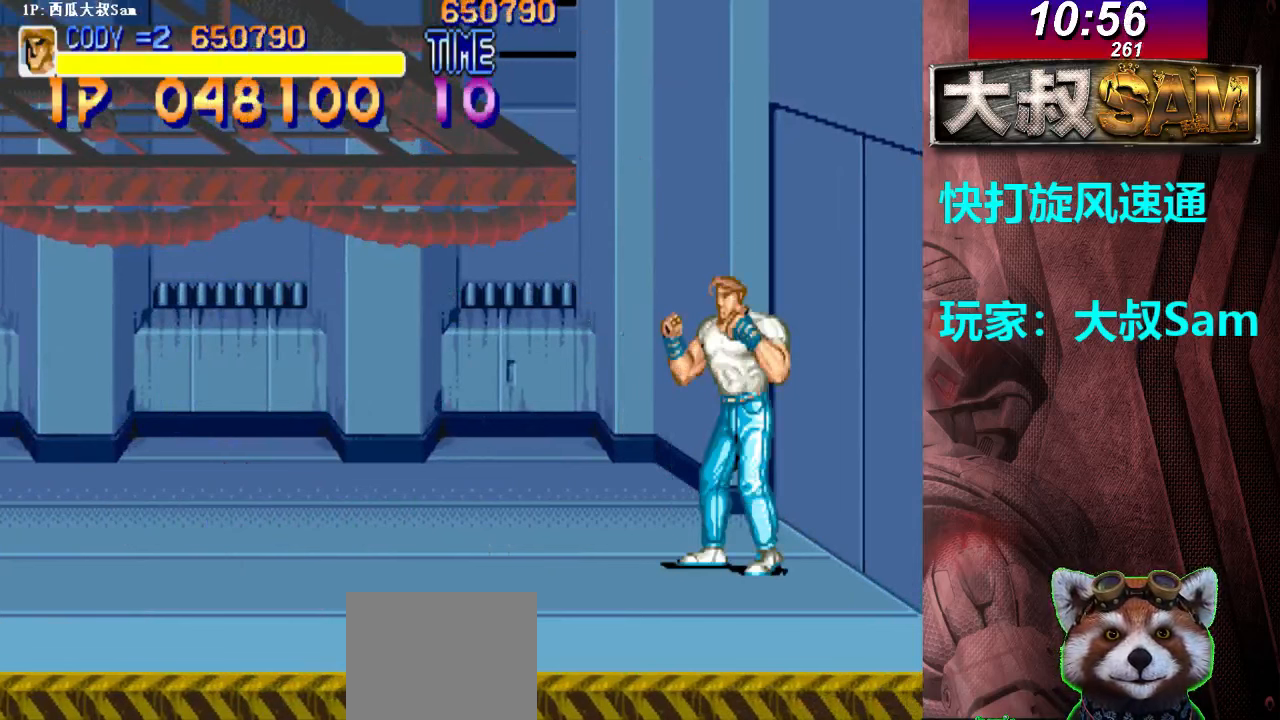
{"buttons": [], "left_stick": "center", "events": []}
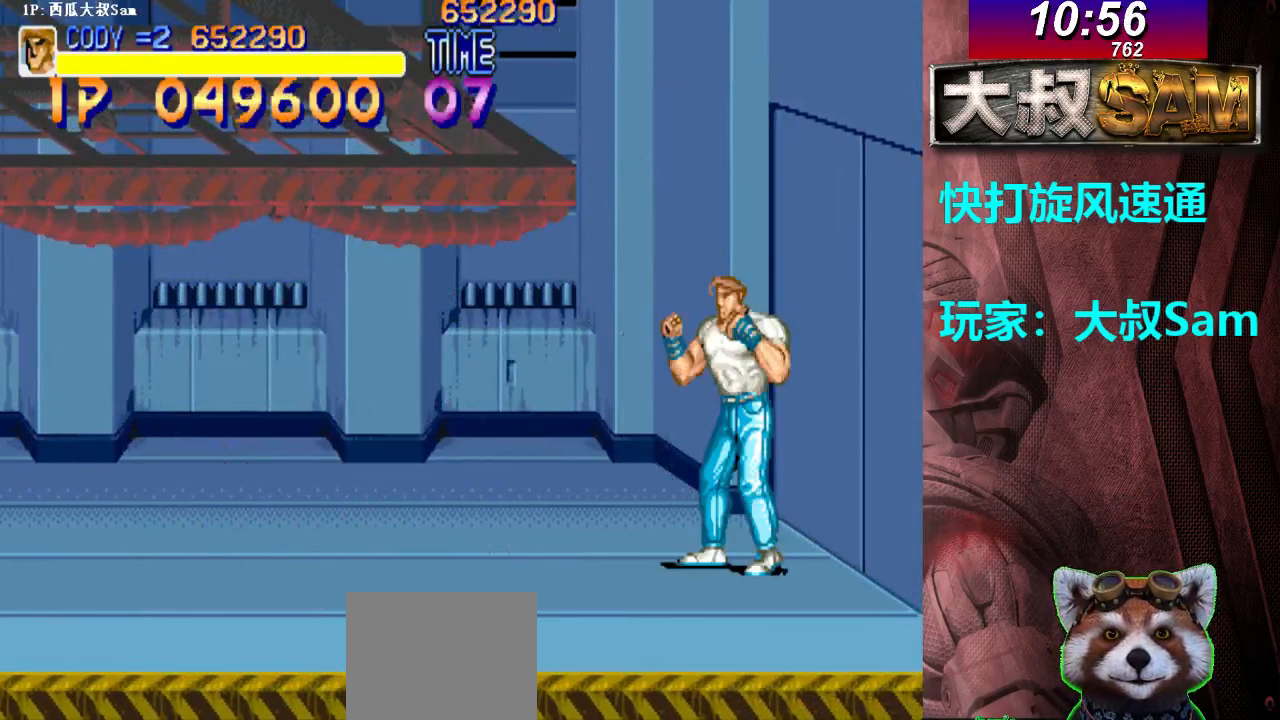
{"buttons": [], "left_stick": "center", "events": []}
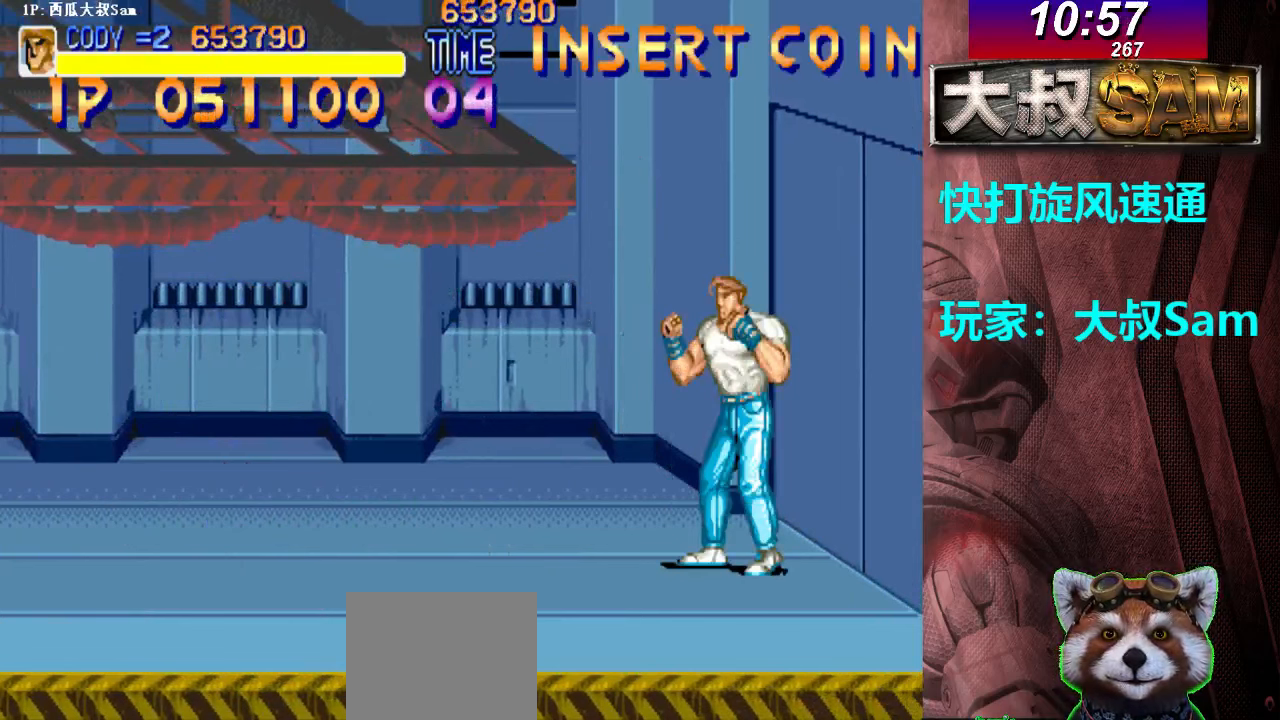
{"buttons": [], "left_stick": "center", "events": []}